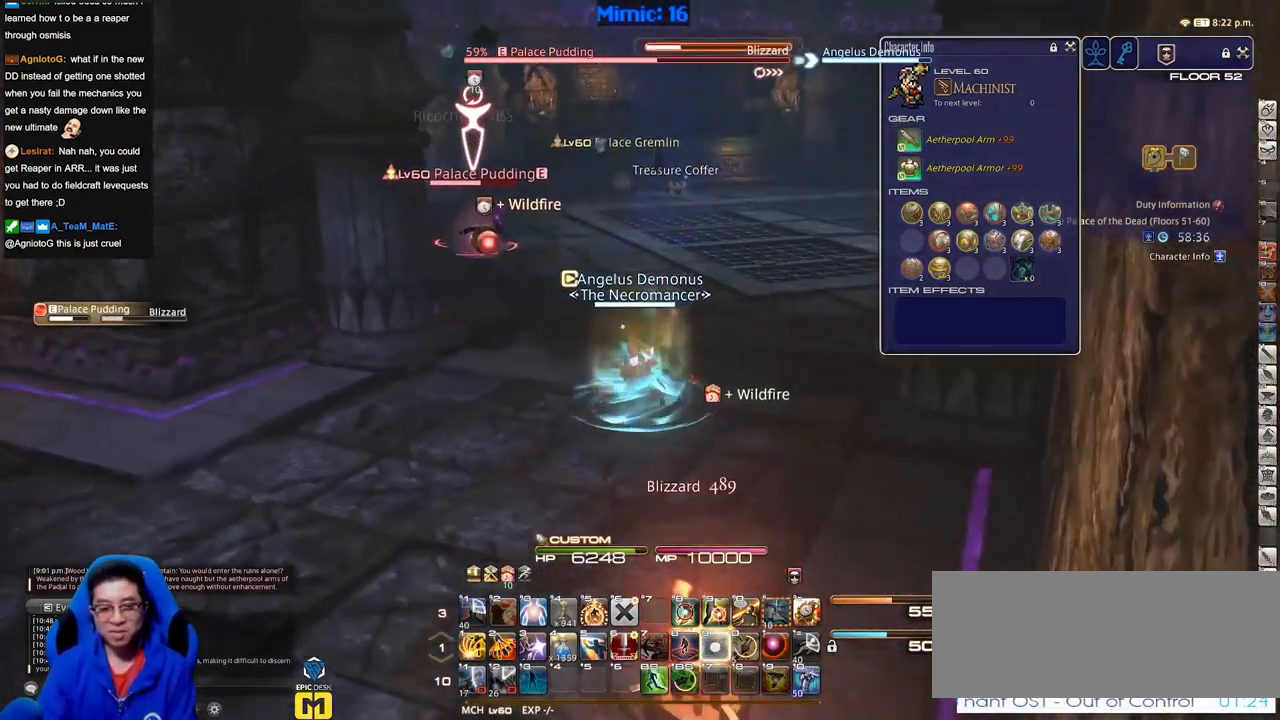
Gameplay with keyboard; each line is a JSON object with the keys held at the frame after it. "events" lists presses ("down") and releases ("up") of "a", "alt", "b", "c", "caps_lock", "ctrl", "d", "down", "e", "escape", "f", "f1", "f10", "f11", "f12", "f2", "f3", "f4", "f5", "f6", "f7", "f8", "f9", "g", "h", "i", "j", "k", "l", "left", "m", "n", "o", "p", "q", "r", "right", "s", "shift", "space", "super", "t", "tab", "u", "up", "v", "w", "x", "y" and "z" between this image and that frame as [ms after this image, input, new state], when the widget could be followed in between. No other keys are recorded. Mouse input is not recorded.
{"keys": [], "events": []}
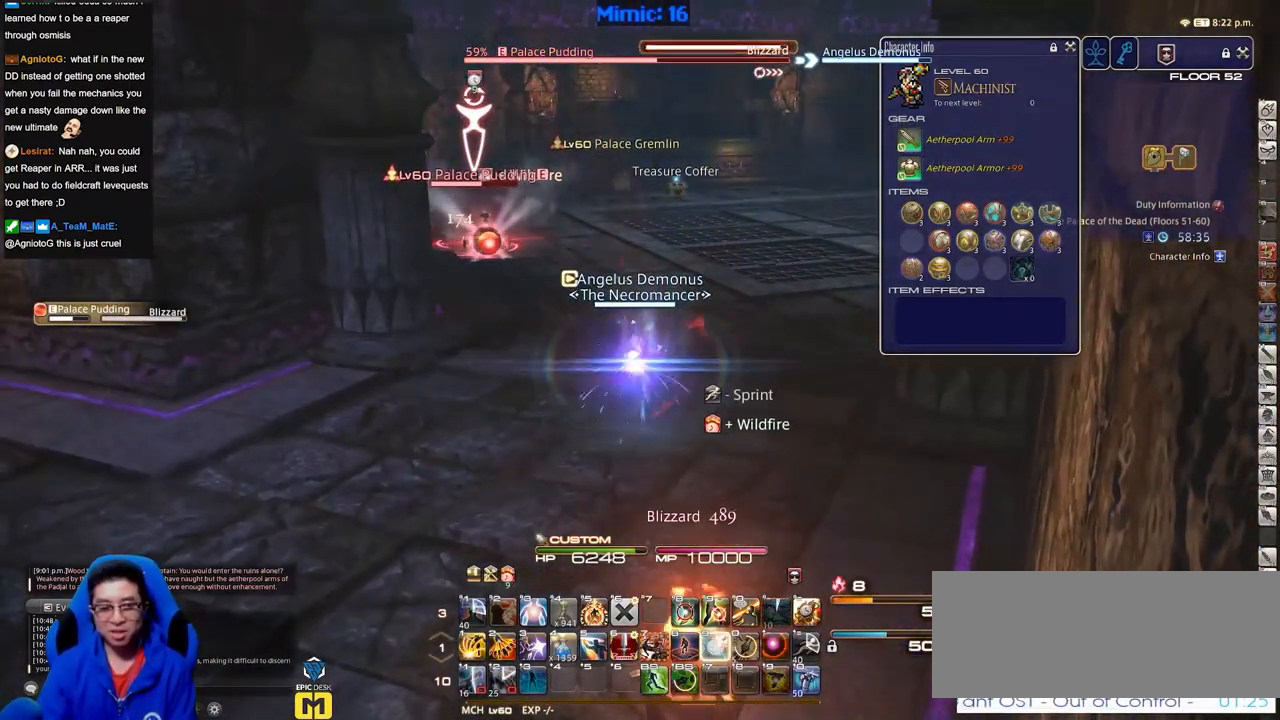
{"keys": [], "events": []}
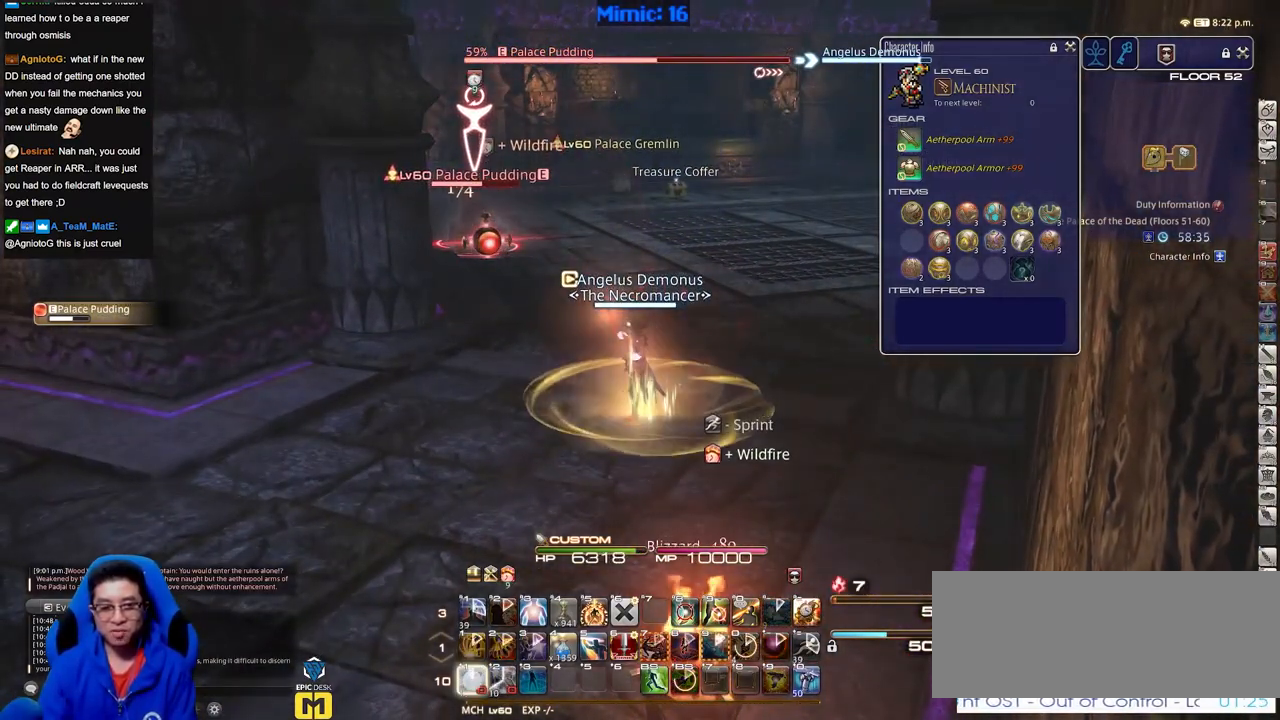
{"keys": ["a", "w"], "events": [[100, "a", "down"], [200, "p", "down"], [200, "w", "down"], [284, "p", "up"]]}
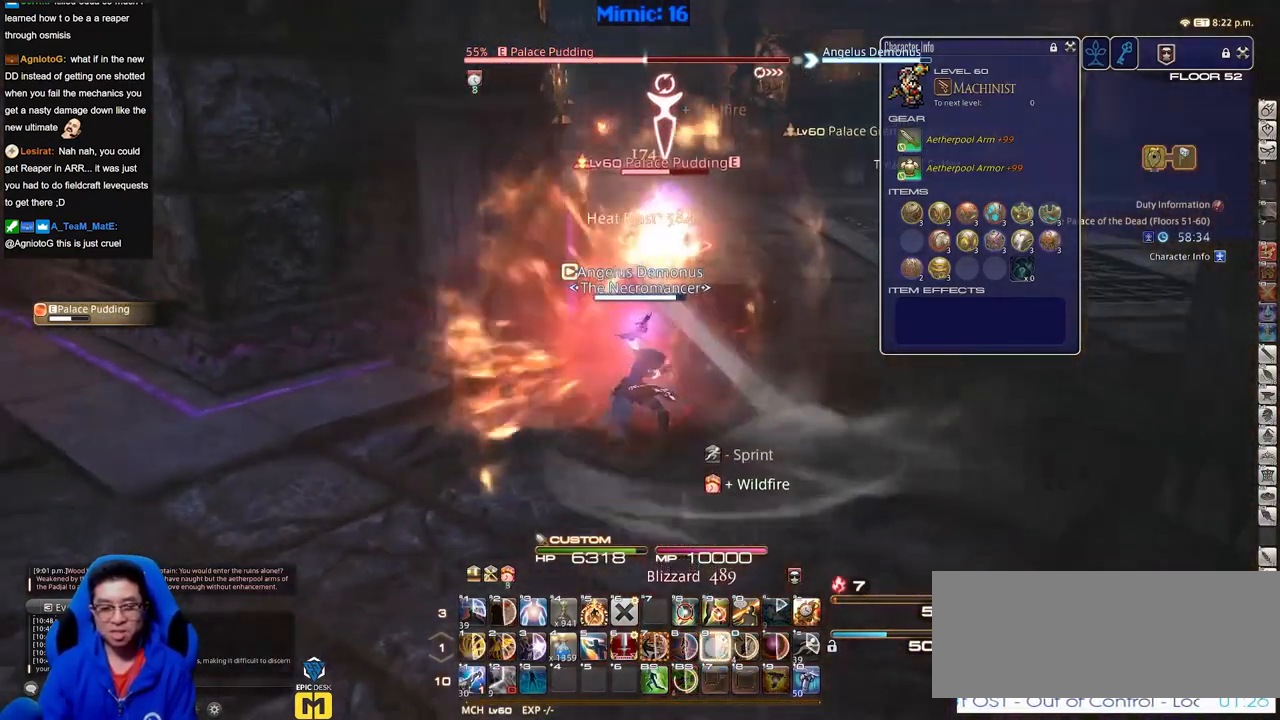
{"keys": [], "events": [[16, "a", "up"], [66, "w", "up"]]}
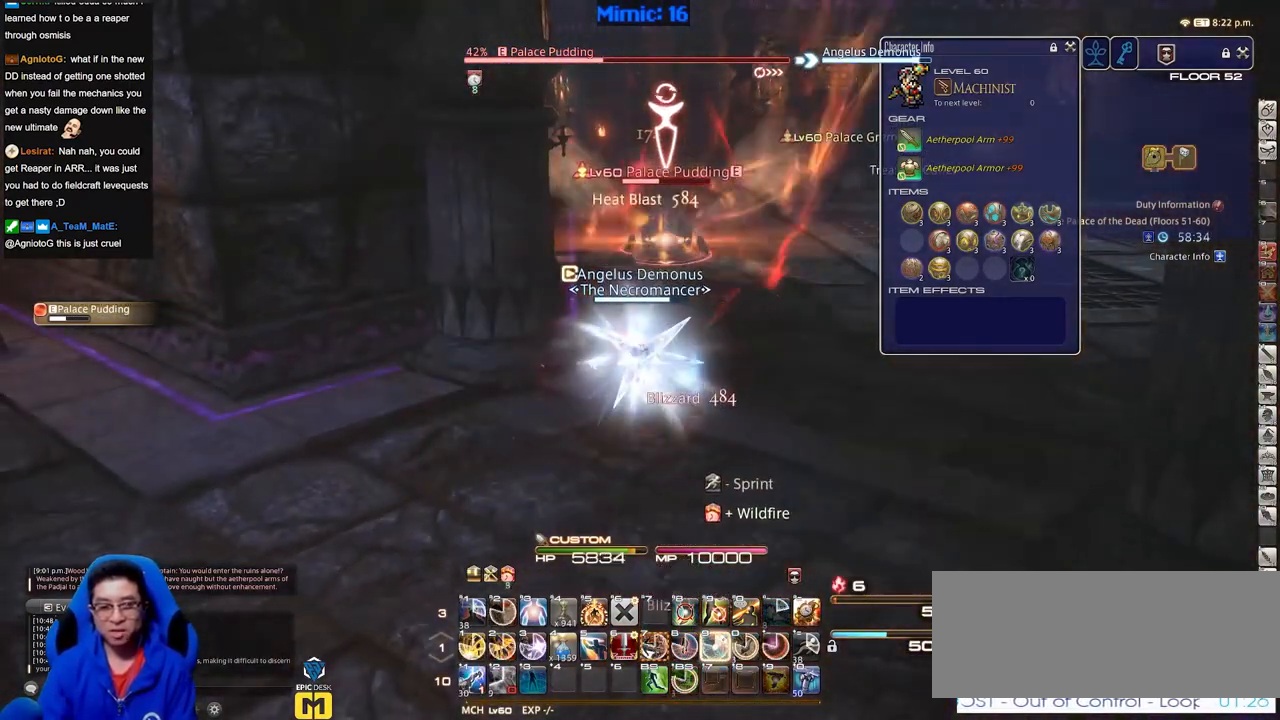
{"keys": [], "events": []}
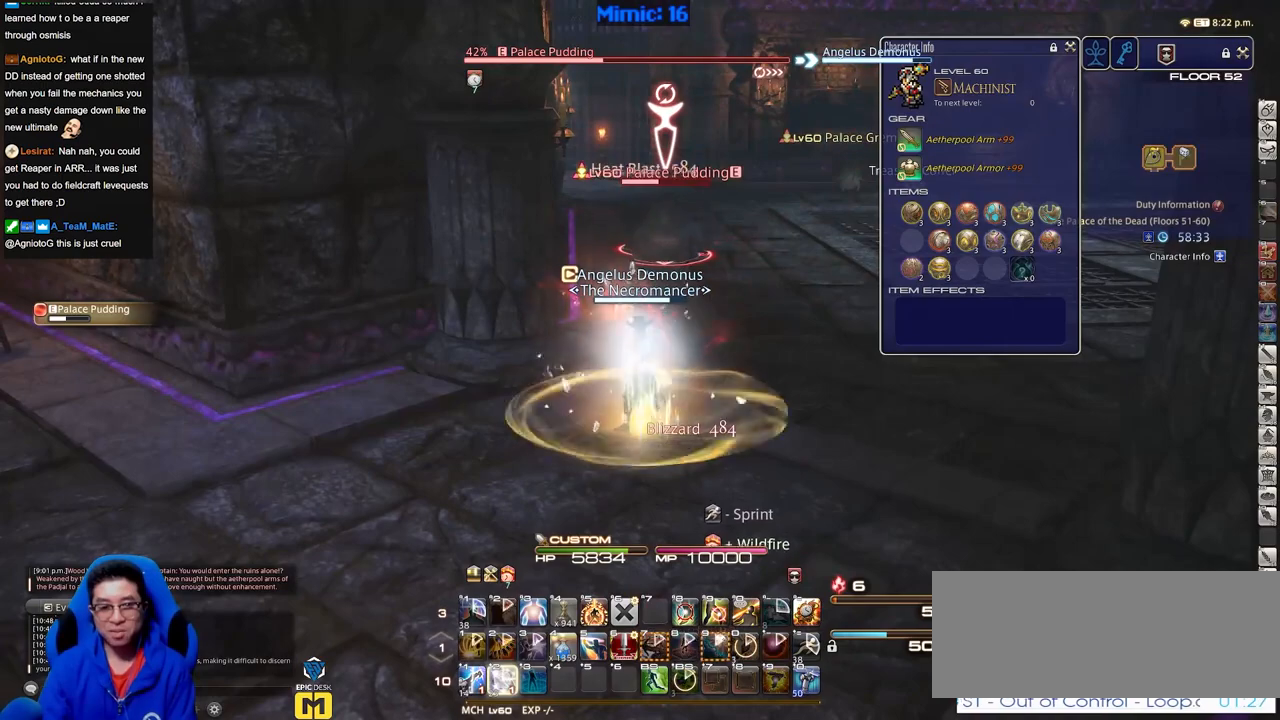
{"keys": [], "events": []}
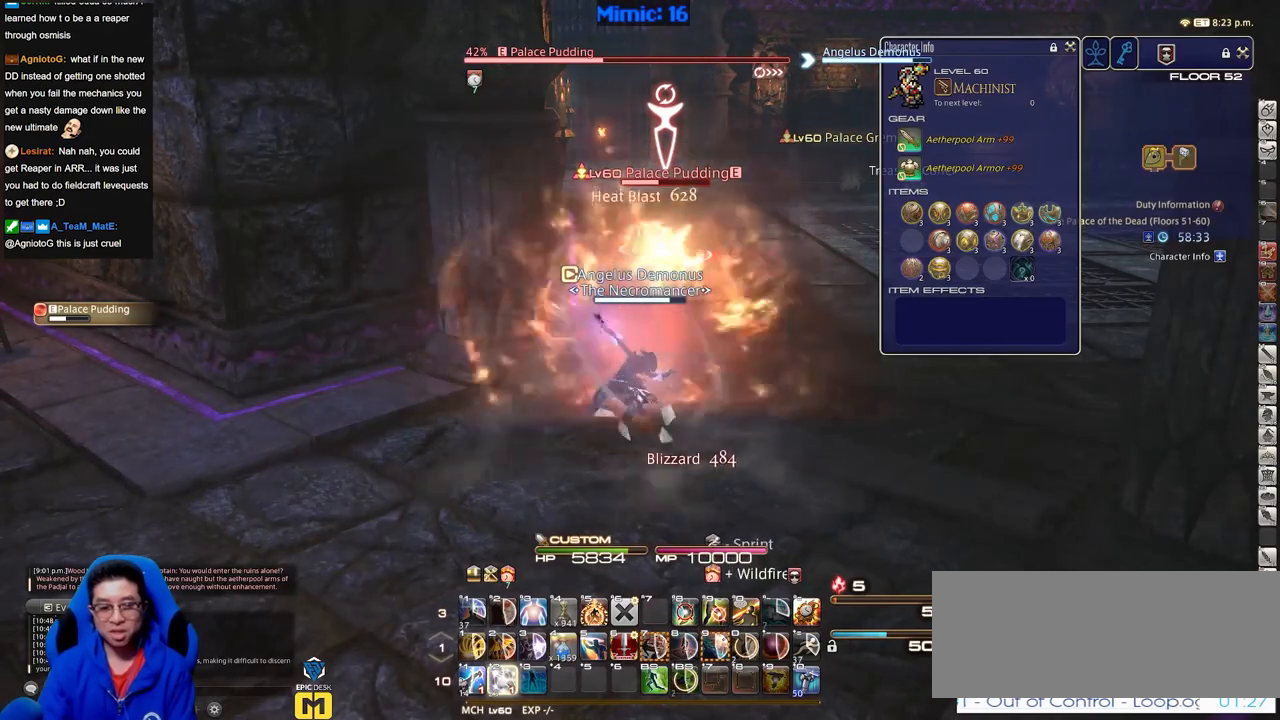
{"keys": ["a", "w"], "events": [[300, "a", "down"], [451, "w", "down"]]}
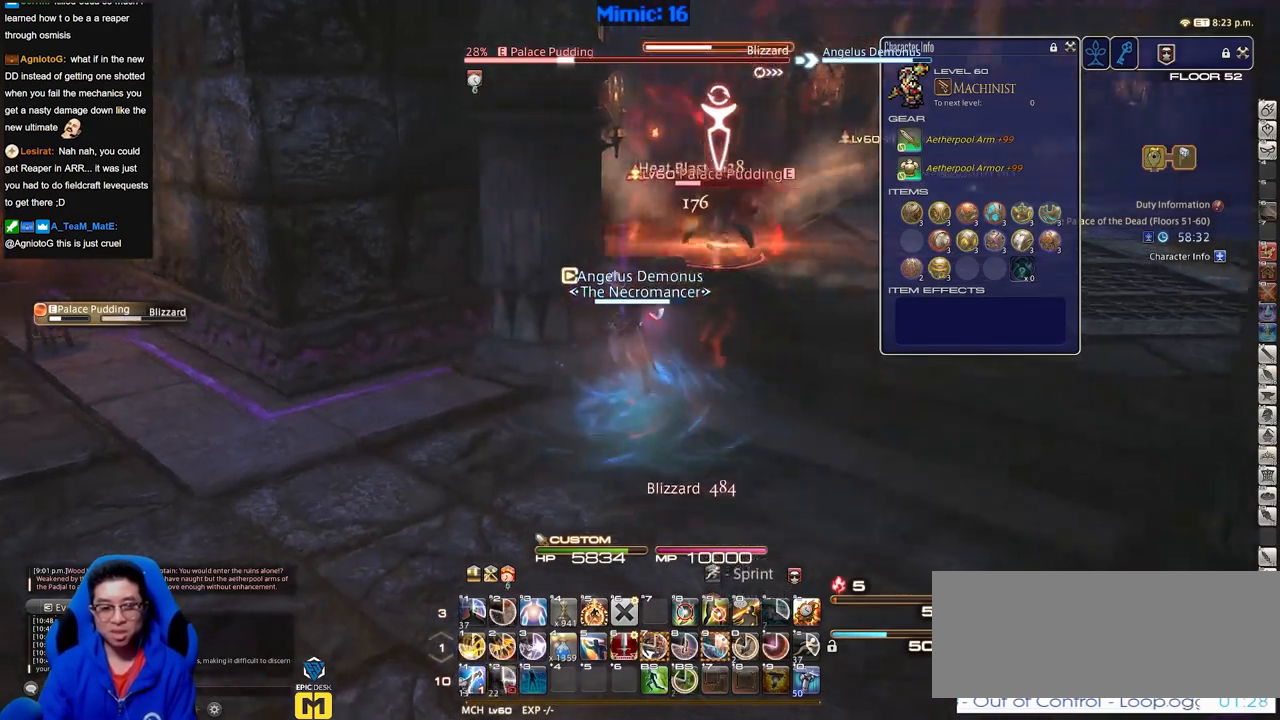
{"keys": ["a", "d", "w"], "events": [[467, "d", "down"]]}
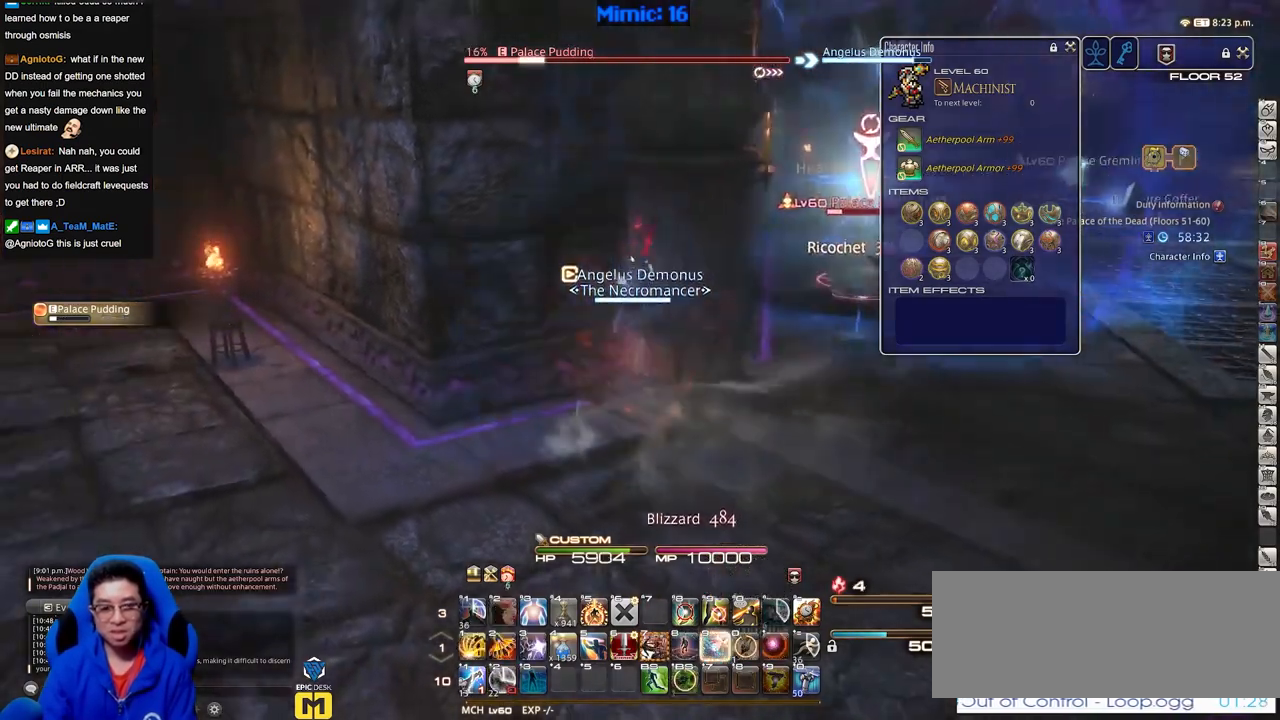
{"keys": ["d", "w"], "events": [[17, "a", "up"], [17, "w", "up"], [484, "w", "down"]]}
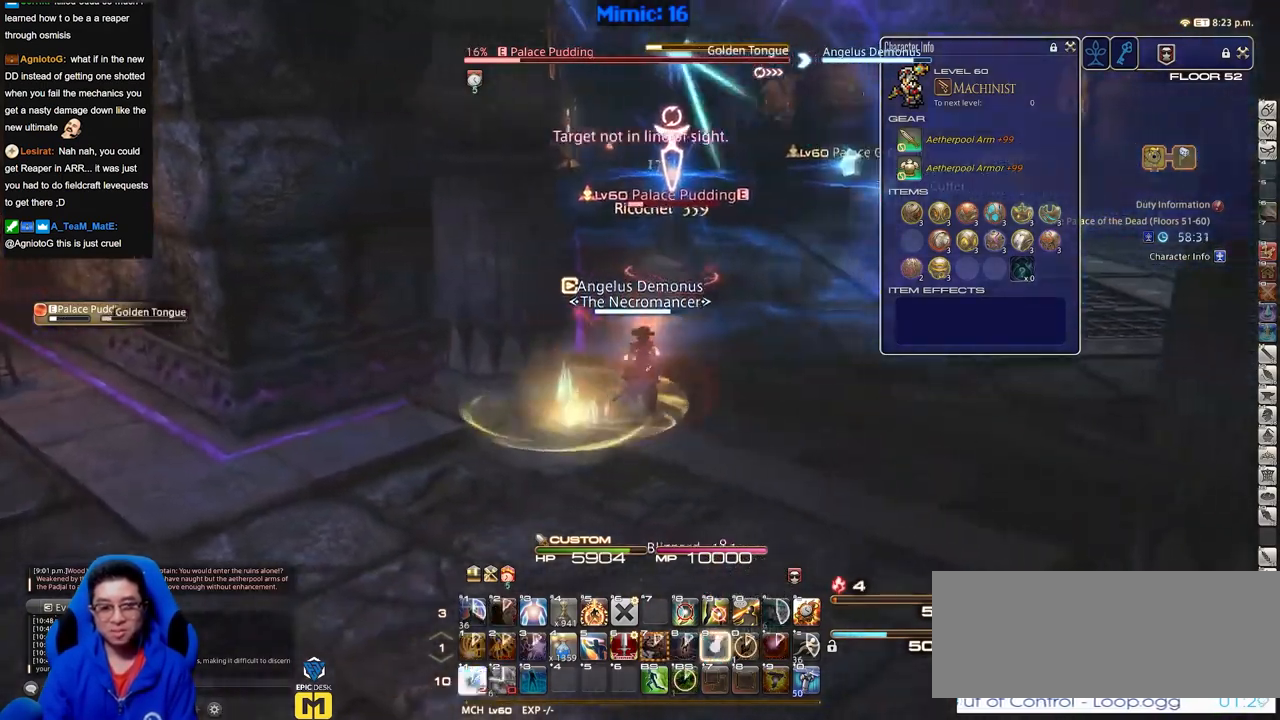
{"keys": ["w"], "events": [[16, "d", "up"], [66, "w", "up"], [450, "w", "down"]]}
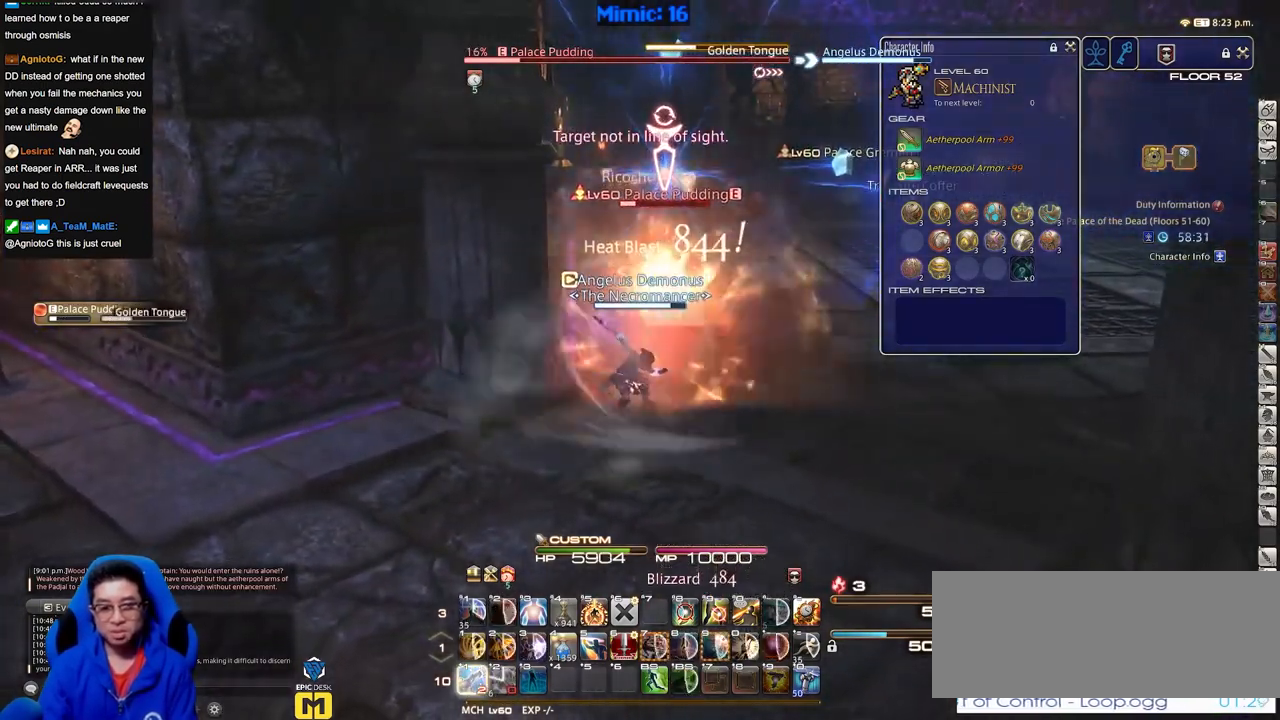
{"keys": ["tab", "w"], "events": [[134, "a", "down"], [284, "a", "up"], [451, "tab", "down"]]}
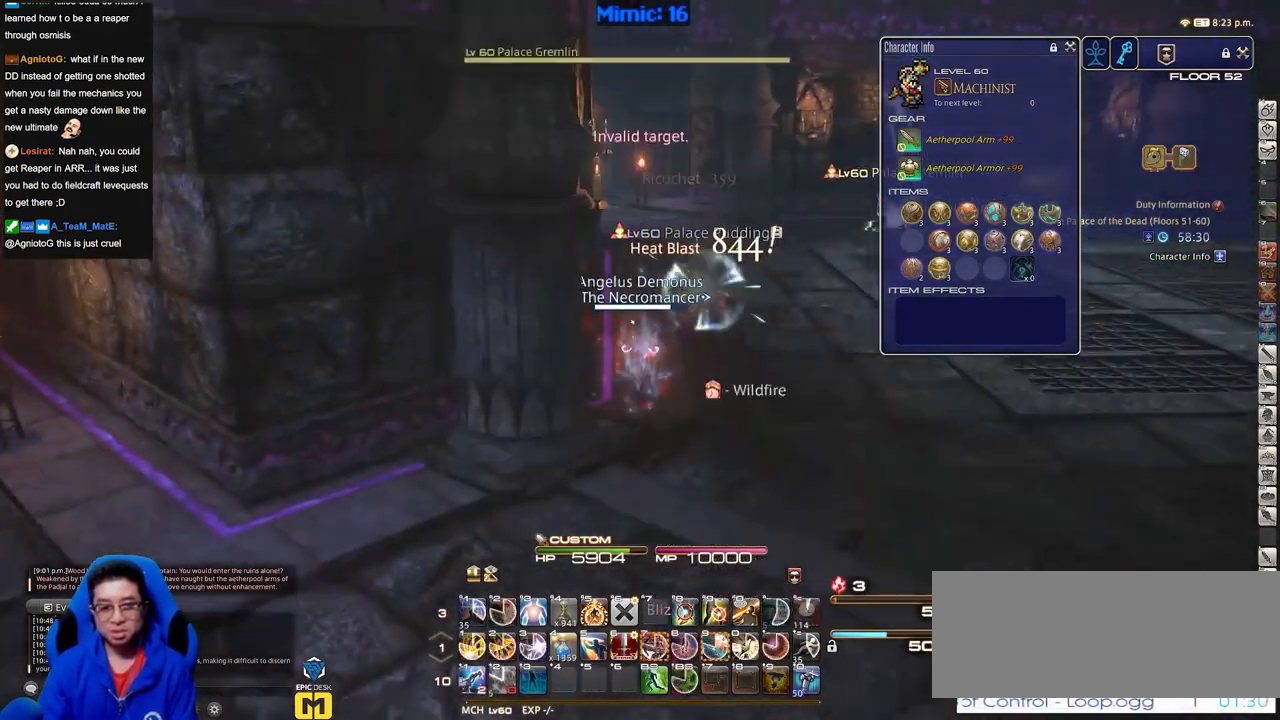
{"keys": ["w"], "events": [[100, "tab", "up"]]}
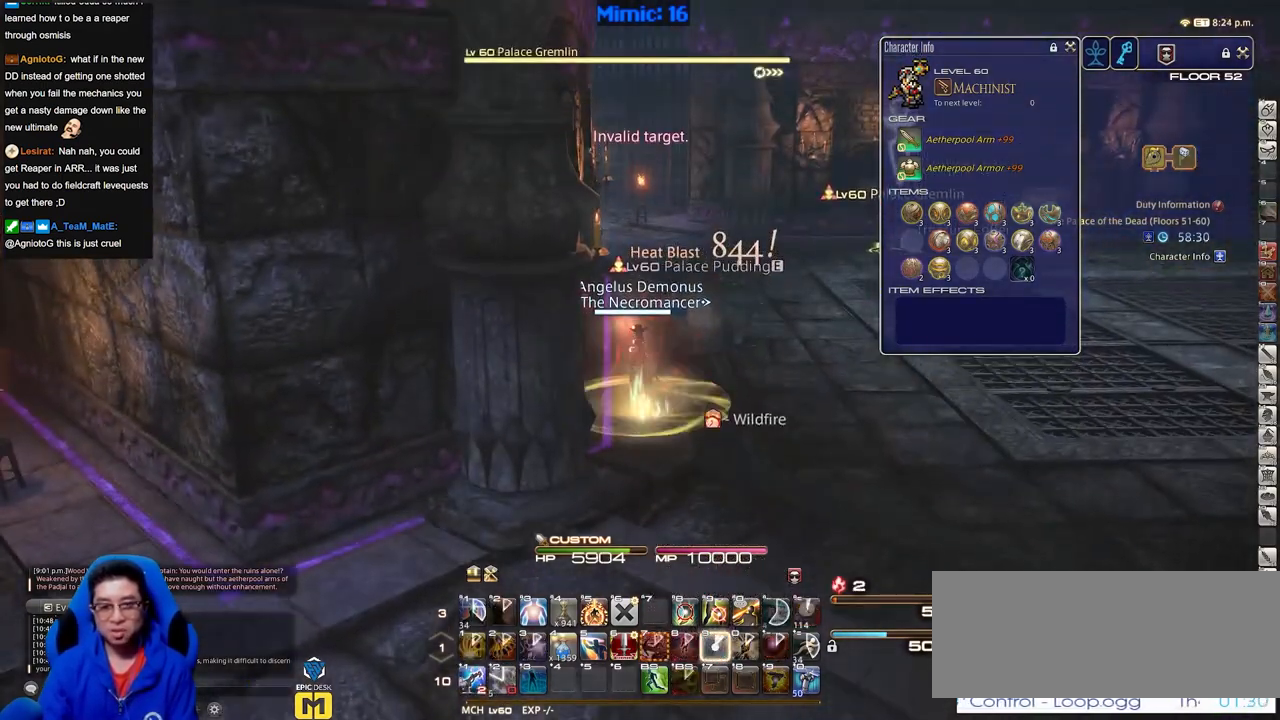
{"keys": ["w"], "events": []}
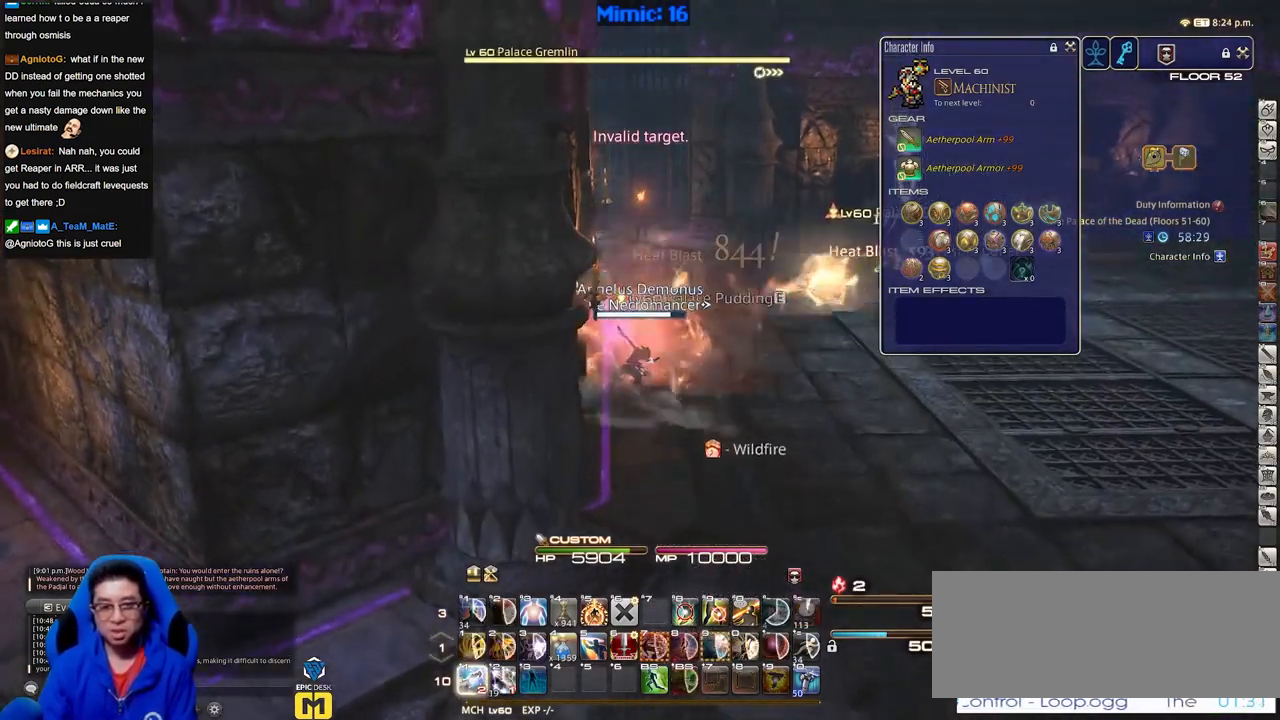
{"keys": ["w"], "events": []}
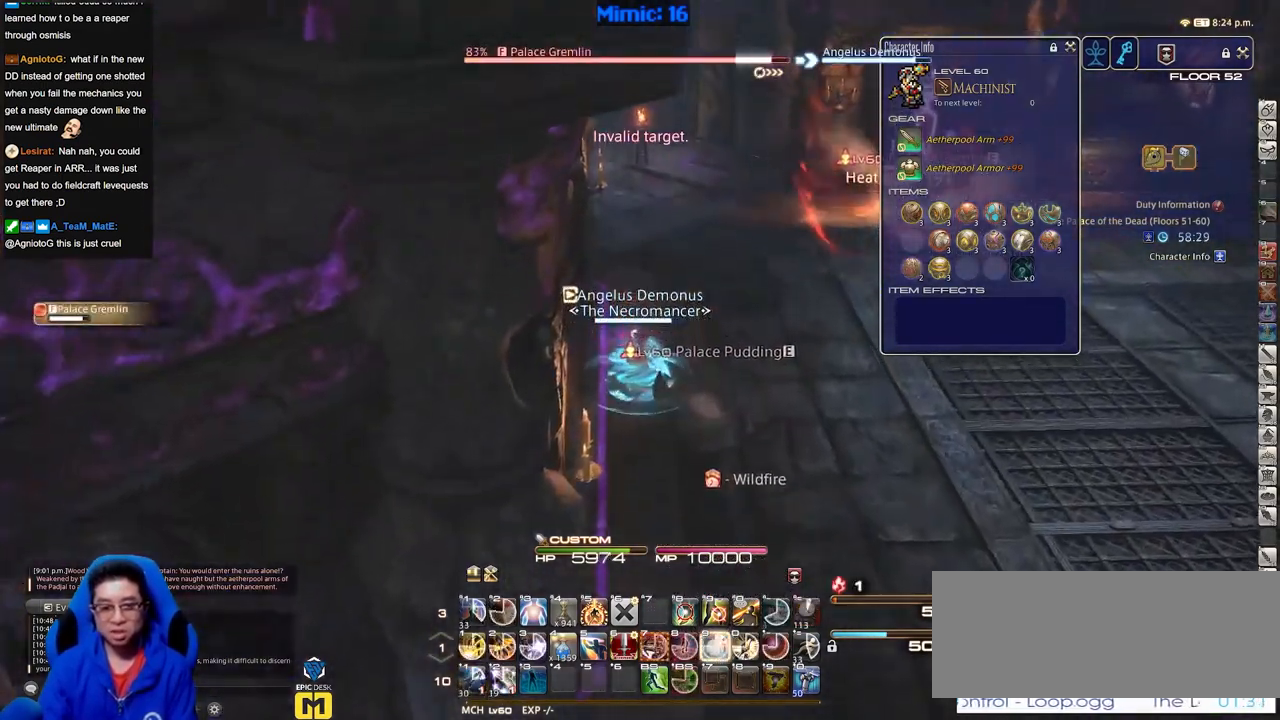
{"keys": ["w"], "events": []}
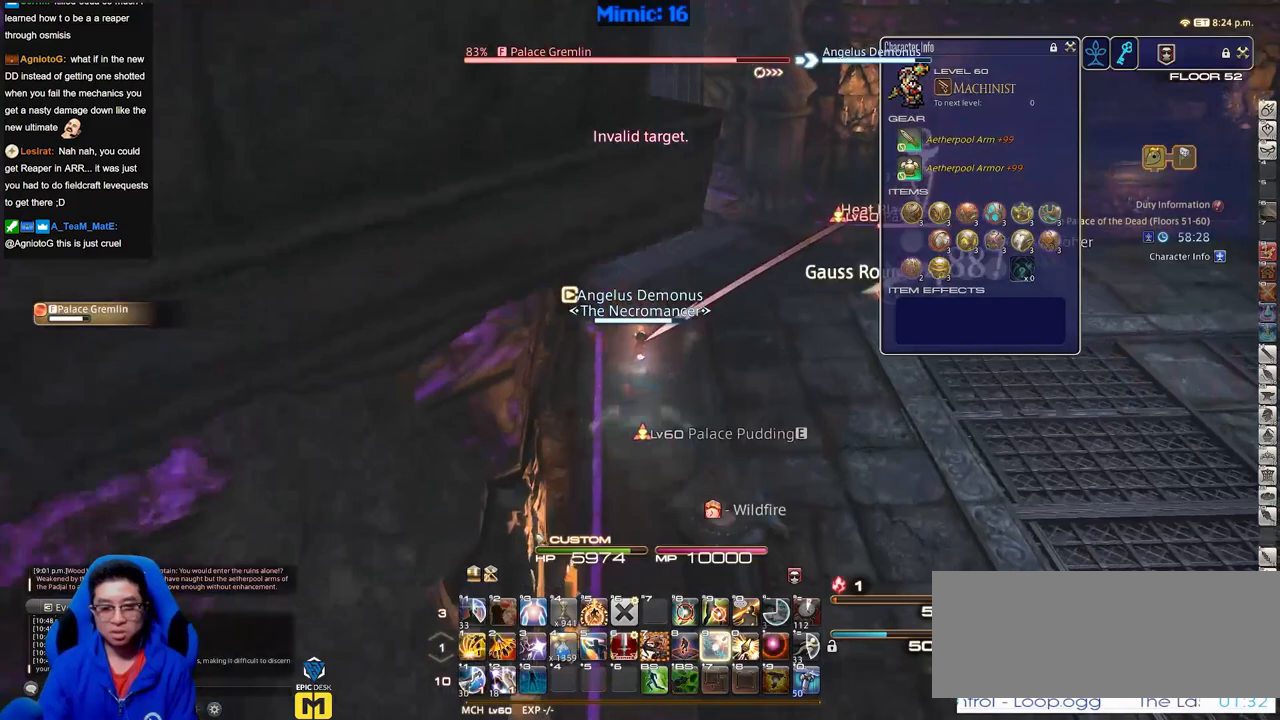
{"keys": ["w"], "events": []}
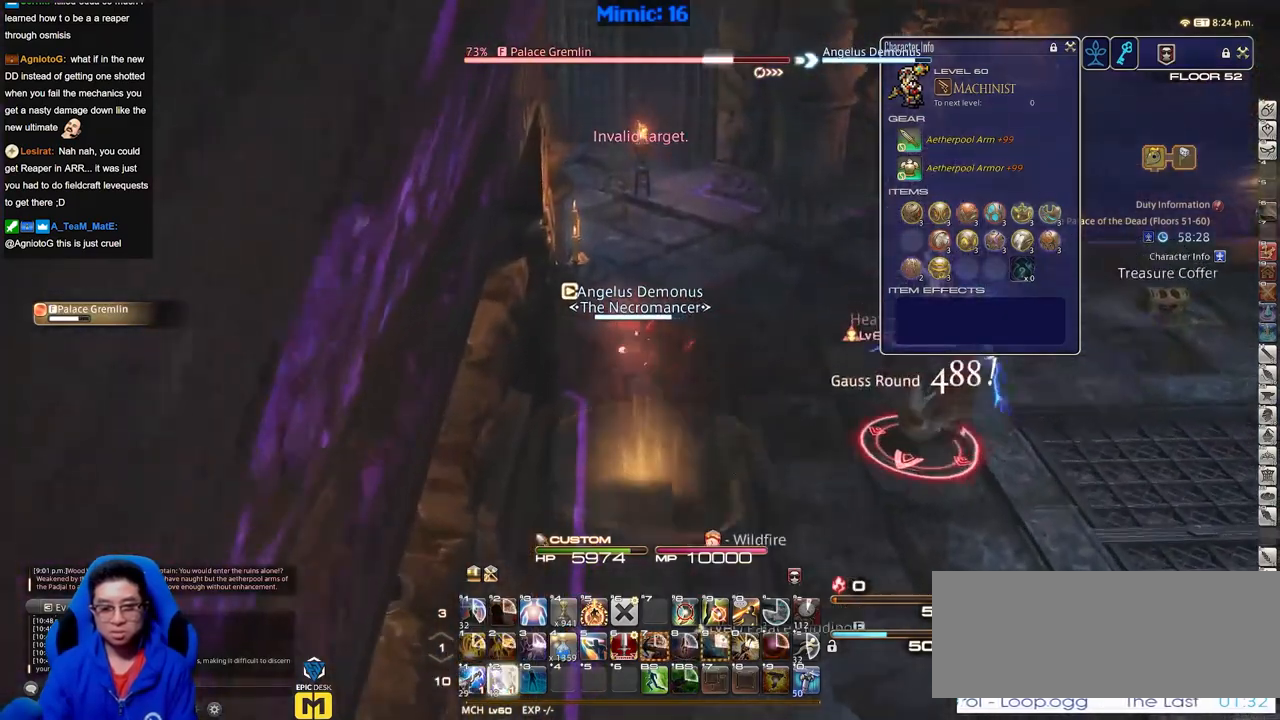
{"keys": ["d", "p", "w"], "events": [[234, "p", "down"], [317, "p", "up"], [367, "p", "down"], [467, "d", "down"]]}
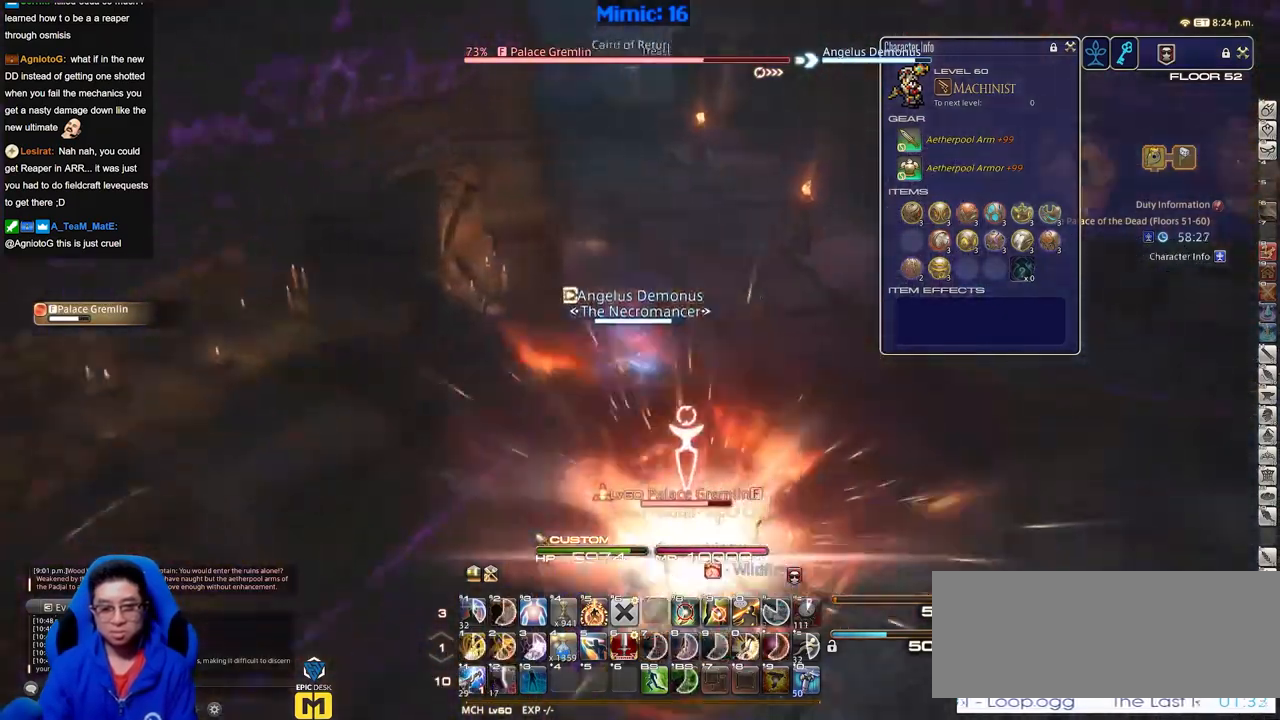
{"keys": ["d", "w"], "events": [[150, "p", "up"]]}
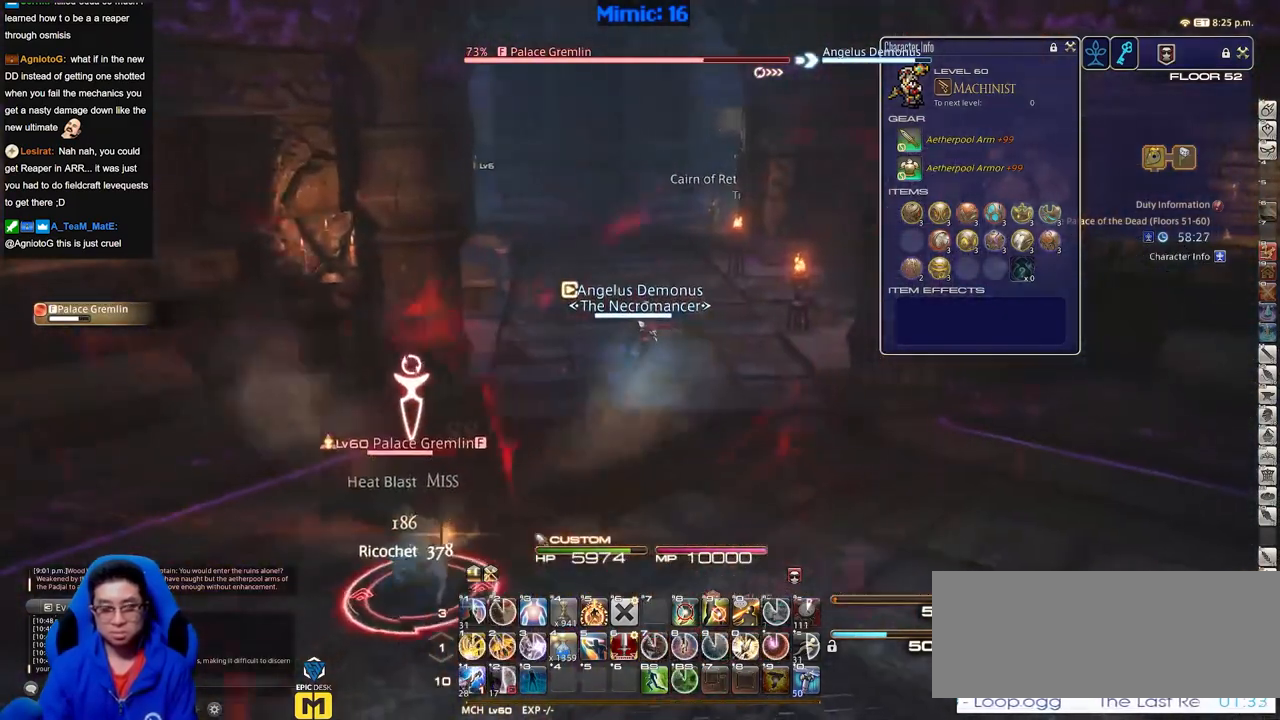
{"keys": ["d"], "events": [[67, "w", "up"]]}
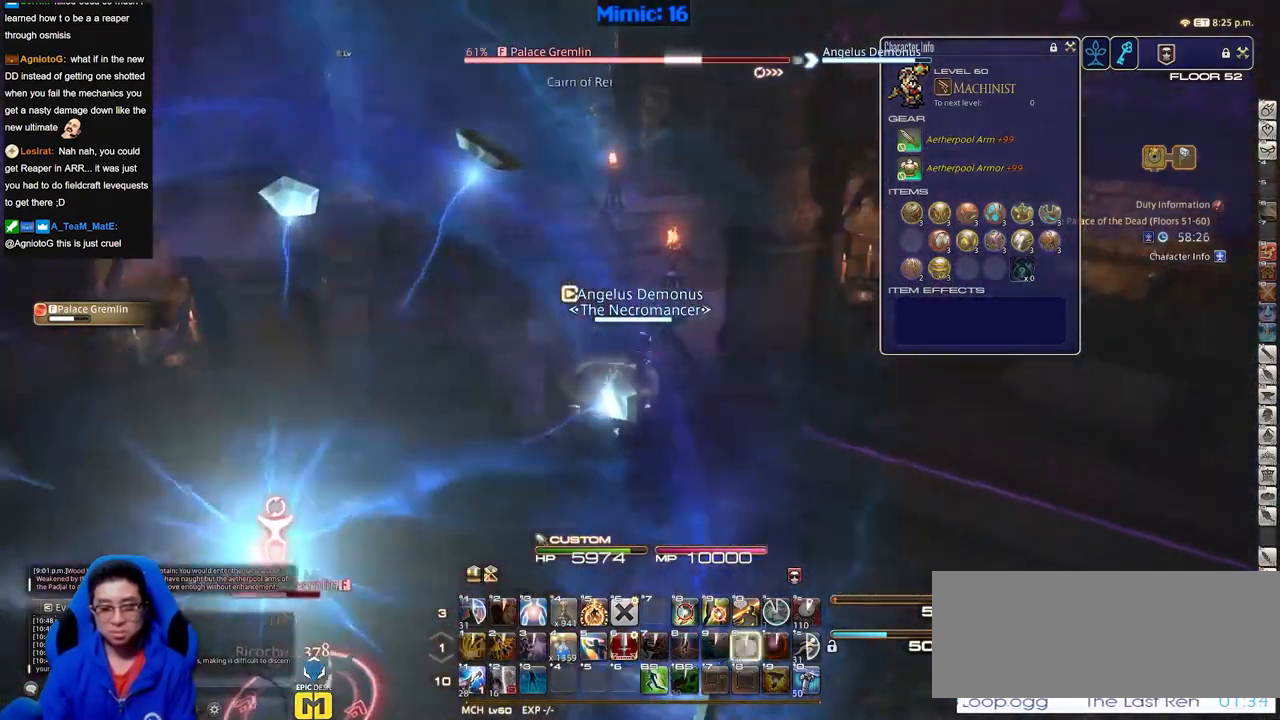
{"keys": ["d"], "events": [[83, "s", "down"], [283, "s", "up"]]}
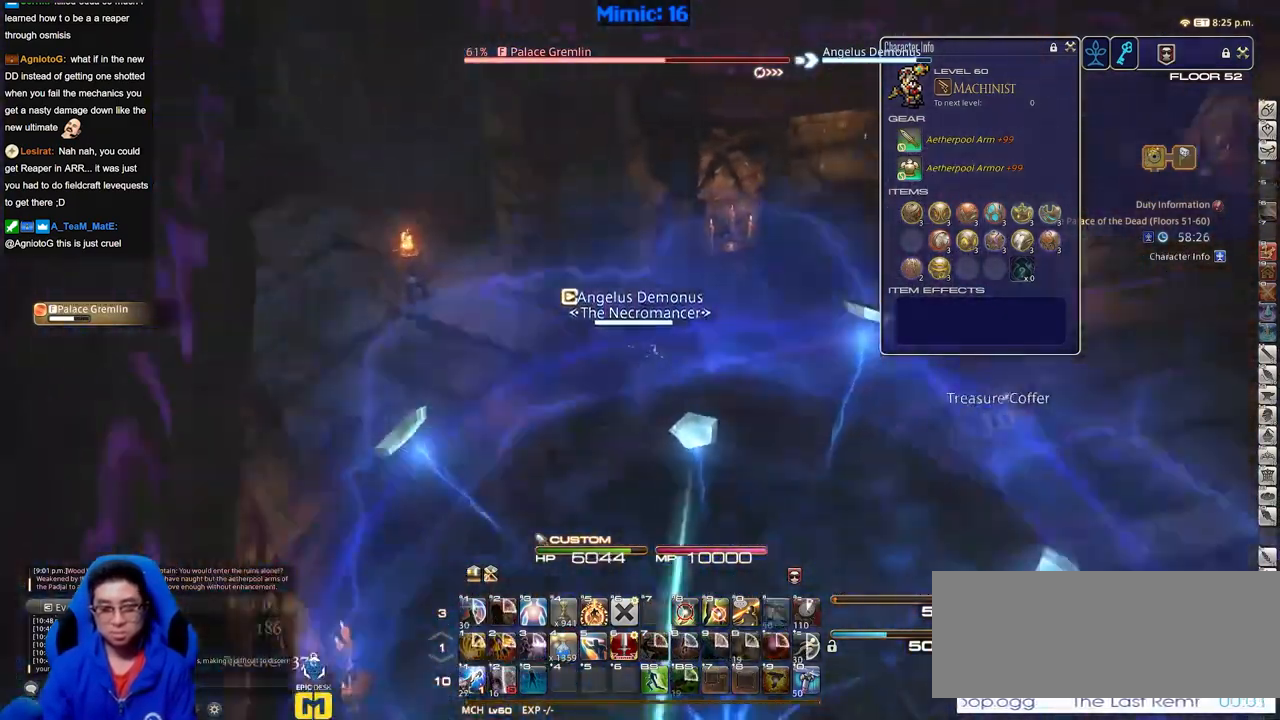
{"keys": ["d", "p"], "events": [[50, "e", "down"], [150, "e", "up"], [384, "p", "down"], [384, "w", "down"], [484, "w", "up"]]}
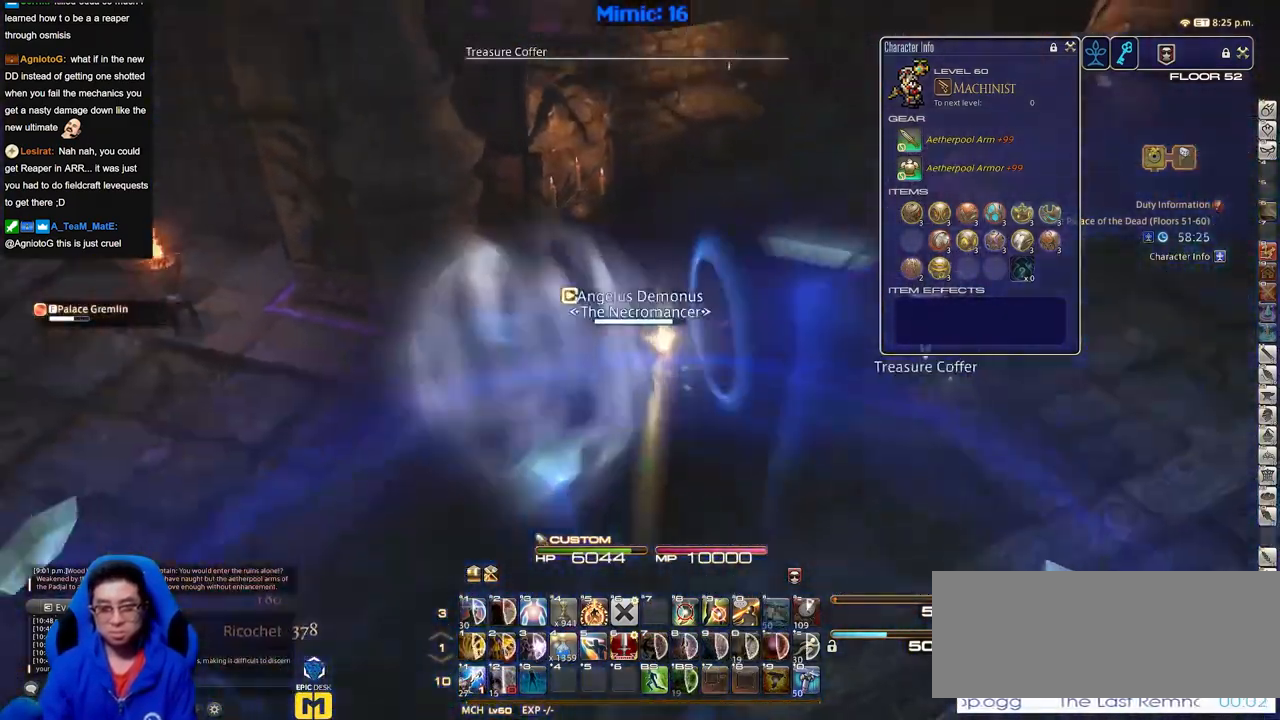
{"keys": ["a", "p", "w"], "events": [[300, "a", "down"], [400, "d", "up"], [450, "w", "down"]]}
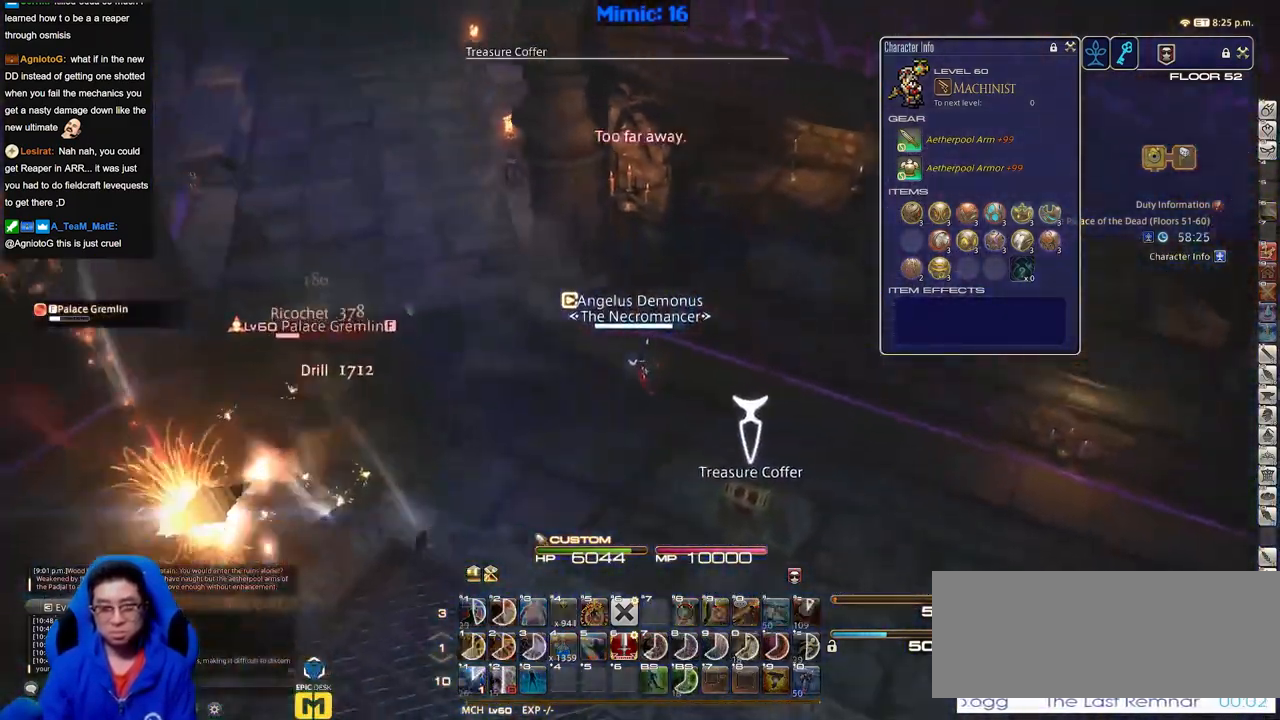
{"keys": ["w"], "events": [[234, "p", "up"], [467, "a", "up"]]}